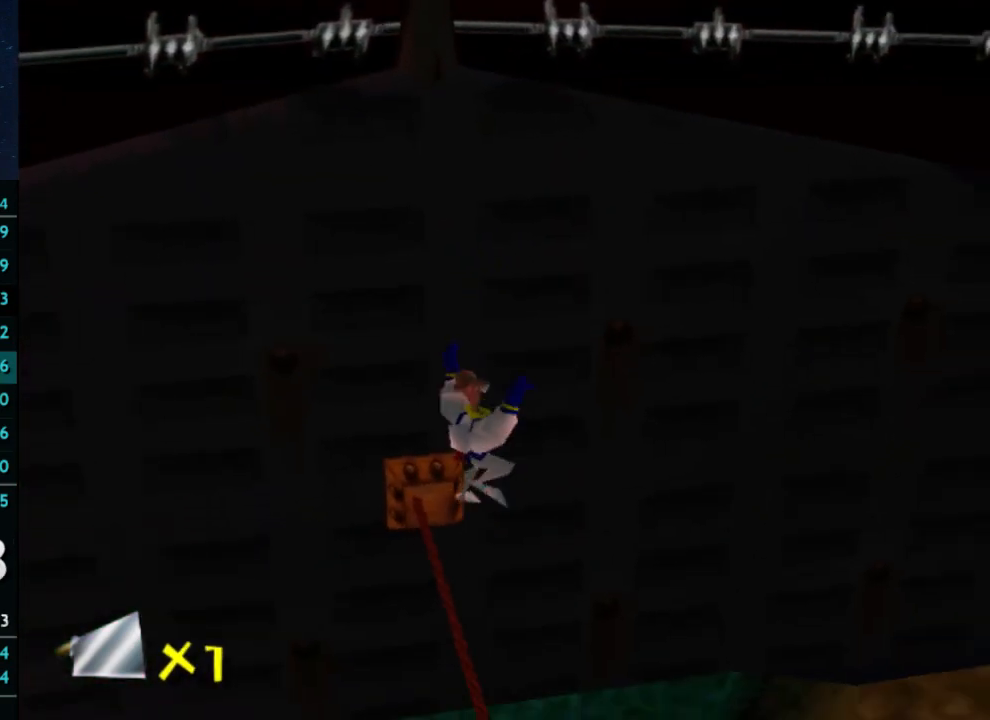
Gameplay with a controller (Xbox layout); each line is a JSON object with the inputs held at the frame after it (dt_ms = milliseconds from this image to that frame). "button_events" lists button changes between this image and that frame as [ms after this image, input, new state], when the widget could be followed in between (sticks are given only as held states). Not read: L3 R3.
{"dt_ms": 500, "buttons": ["X"], "left_stick": "center", "right_stick": "center", "button_events": [[100, "X", "up"], [167, "X", "down"]]}
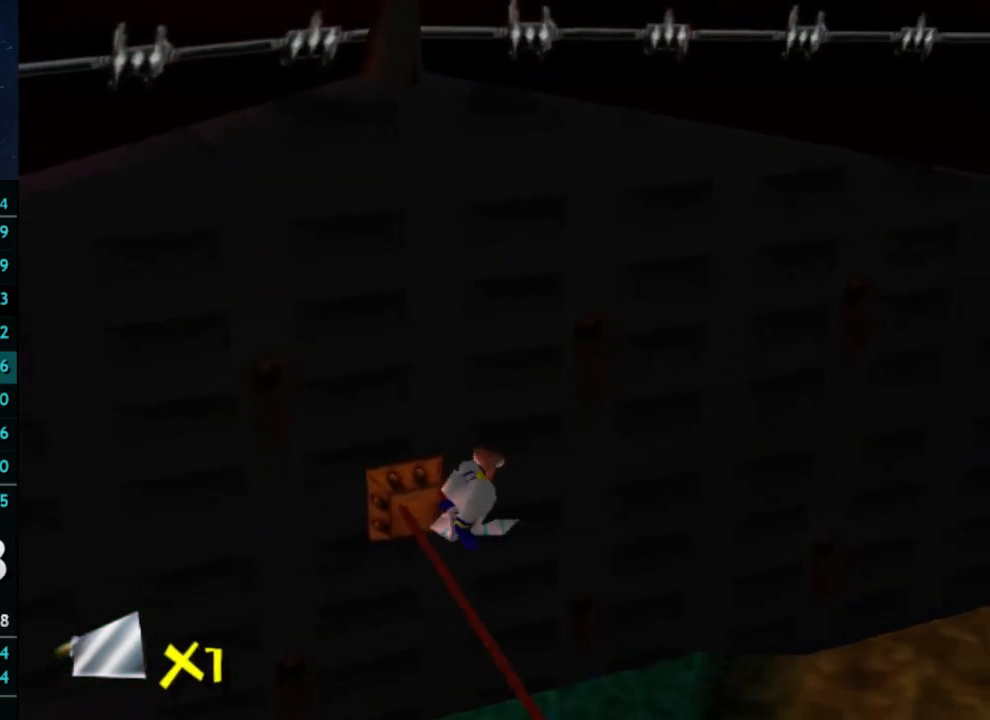
{"dt_ms": 500, "buttons": ["A"], "left_stick": "up-left", "right_stick": "center", "button_events": [[67, "A", "down"], [100, "X", "up"]]}
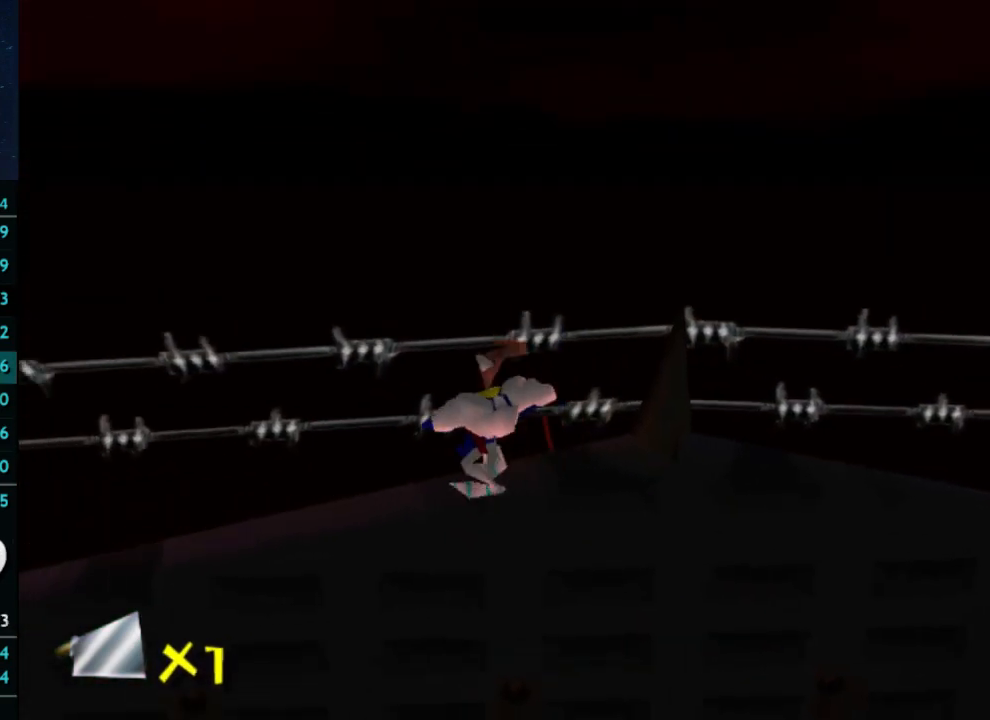
{"dt_ms": 500, "buttons": ["A"], "left_stick": "up", "right_stick": "center", "button_events": []}
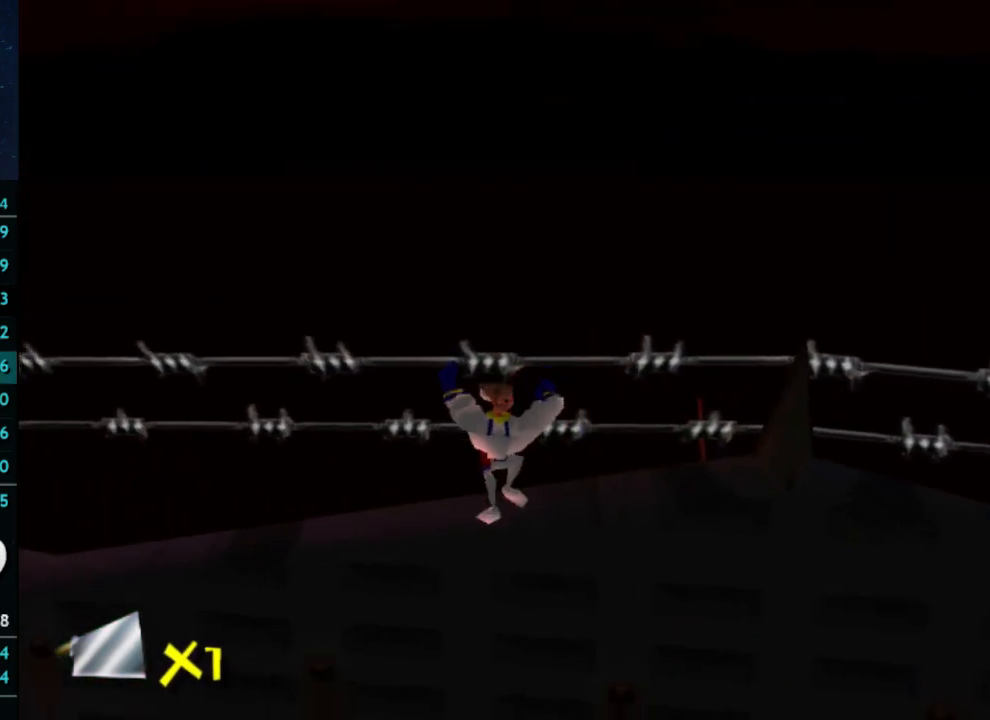
{"dt_ms": 500, "buttons": [], "left_stick": "right", "right_stick": "center", "button_events": [[333, "A", "up"]]}
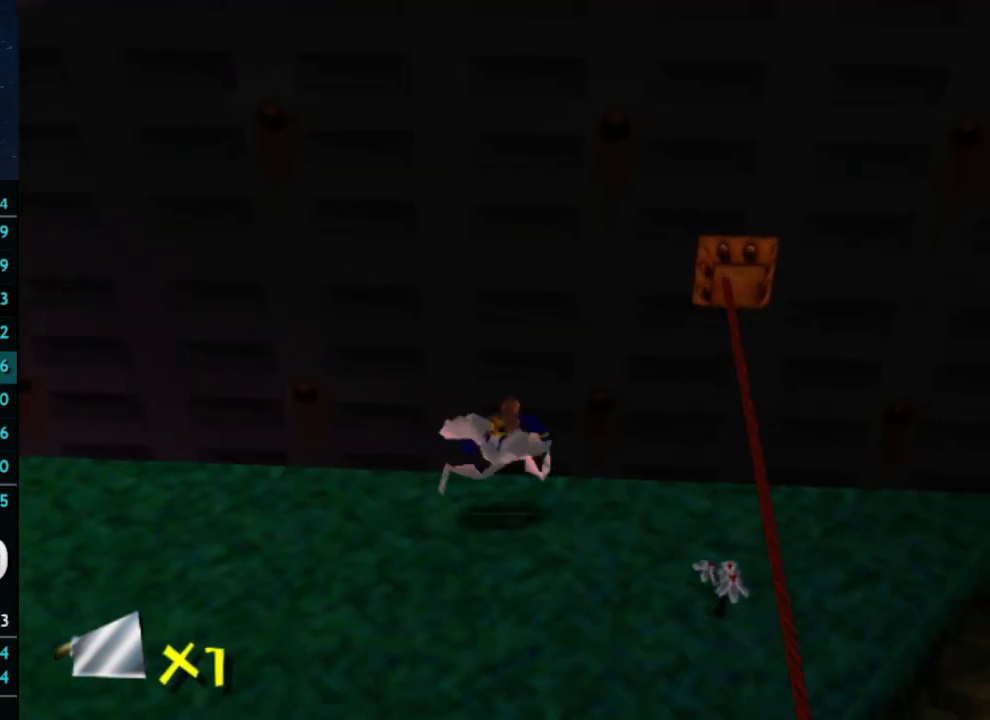
{"dt_ms": 1000, "buttons": ["A"], "left_stick": "center", "right_stick": "center", "button_events": [[800, "X", "down"], [967, "A", "down"], [967, "X", "up"]]}
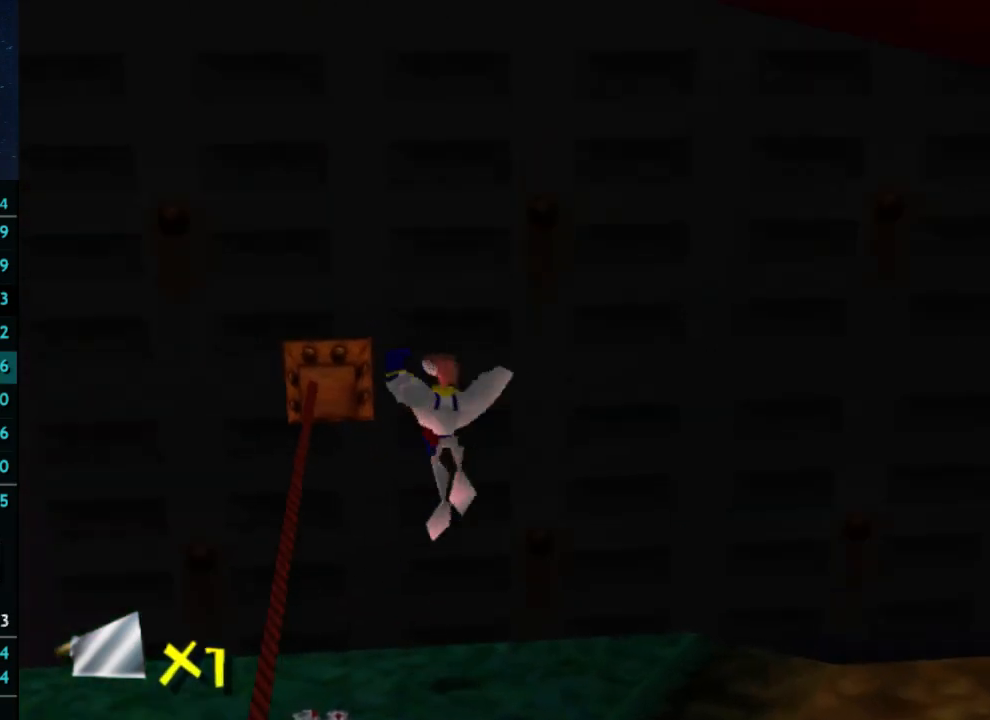
{"dt_ms": 500, "buttons": ["X"], "left_stick": "center", "right_stick": "center", "button_events": [[267, "A", "up"], [500, "X", "down"]]}
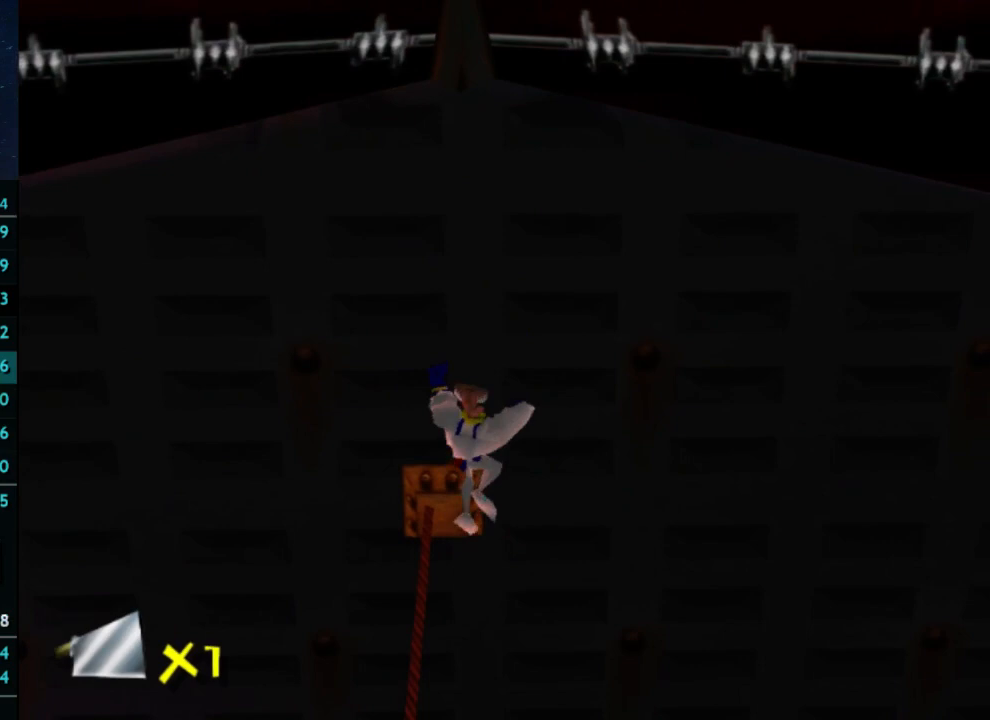
{"dt_ms": 500, "buttons": [], "left_stick": "center", "right_stick": "center", "button_events": [[467, "X", "up"]]}
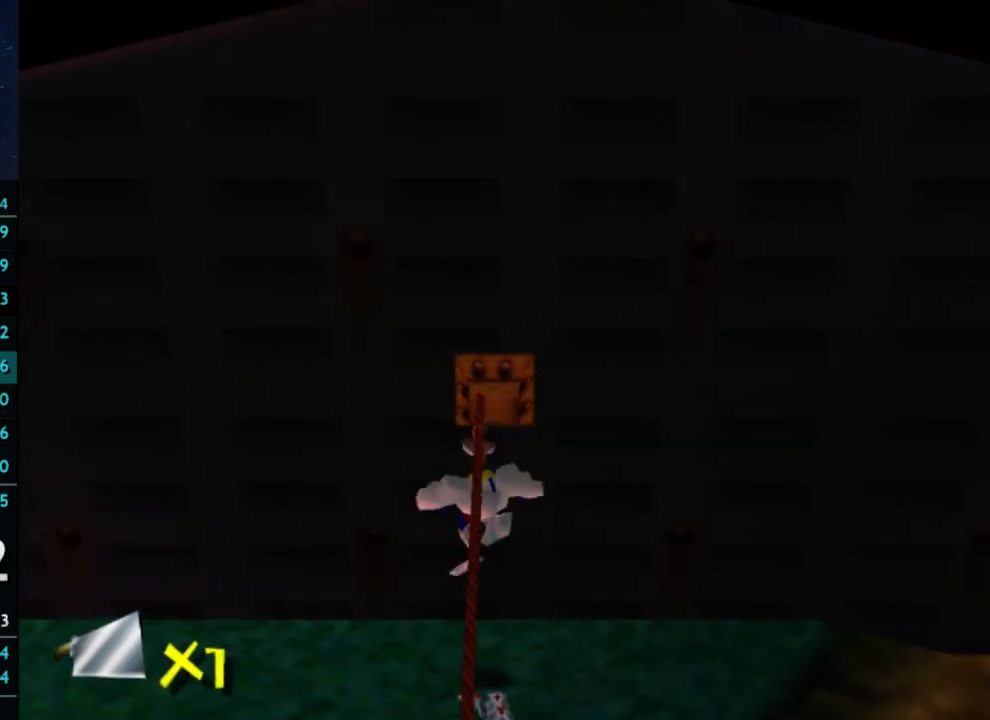
{"dt_ms": 500, "buttons": ["A"], "left_stick": "up-right", "right_stick": "center", "button_events": [[467, "A", "down"]]}
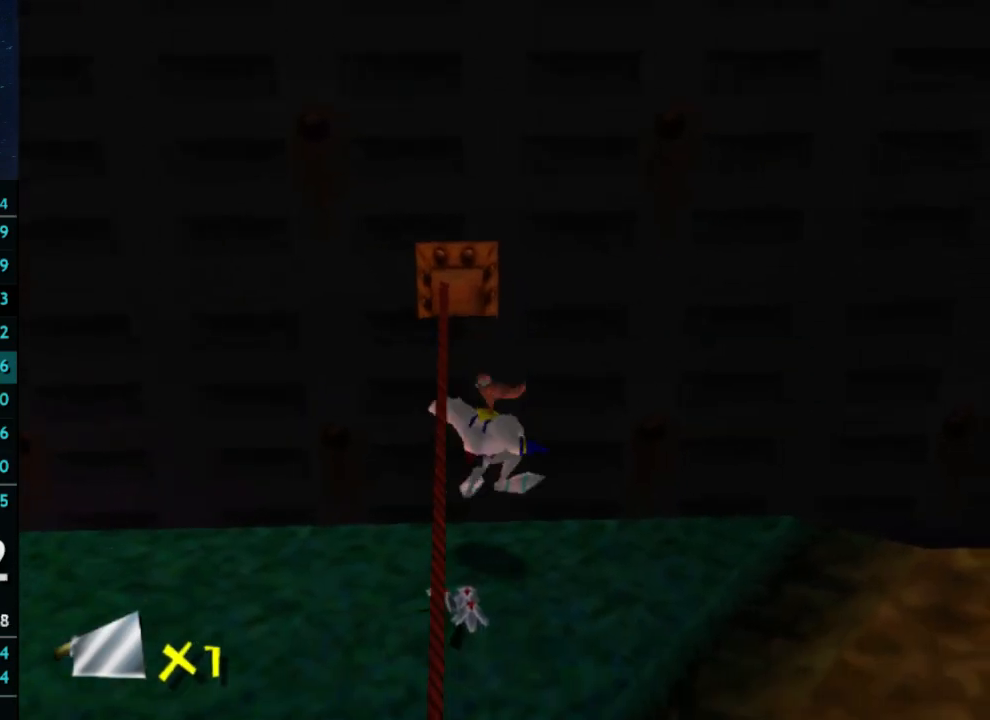
{"dt_ms": 500, "buttons": [], "left_stick": "center", "right_stick": "center", "button_events": [[133, "A", "up"]]}
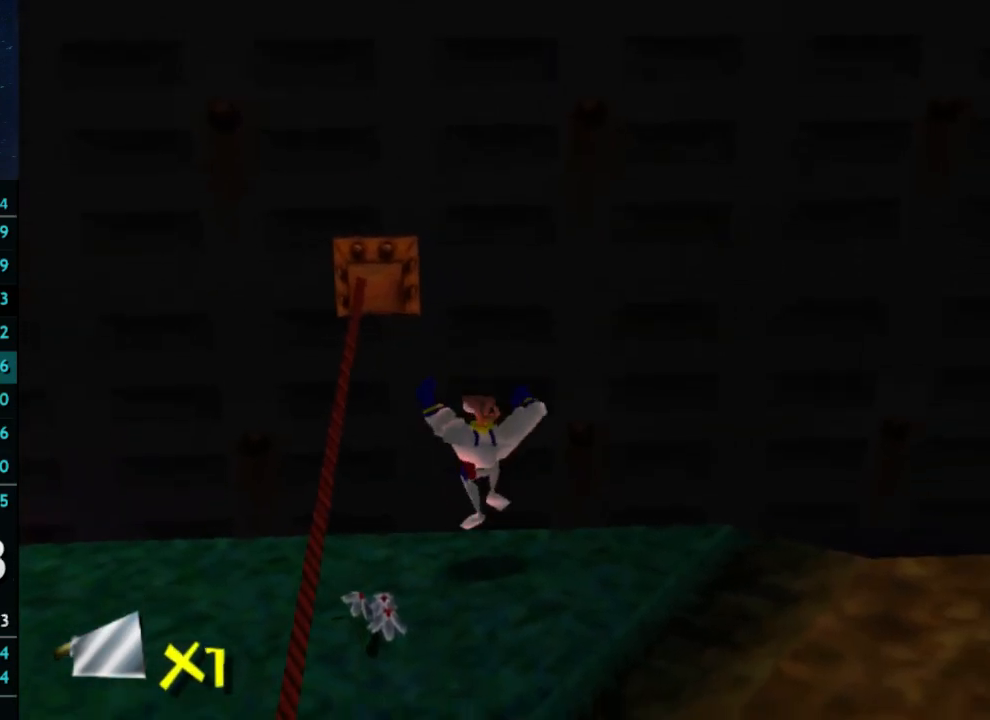
{"dt_ms": 500, "buttons": ["A"], "left_stick": "up-left", "right_stick": "center", "button_events": [[167, "X", "down"], [300, "A", "down"], [333, "X", "up"]]}
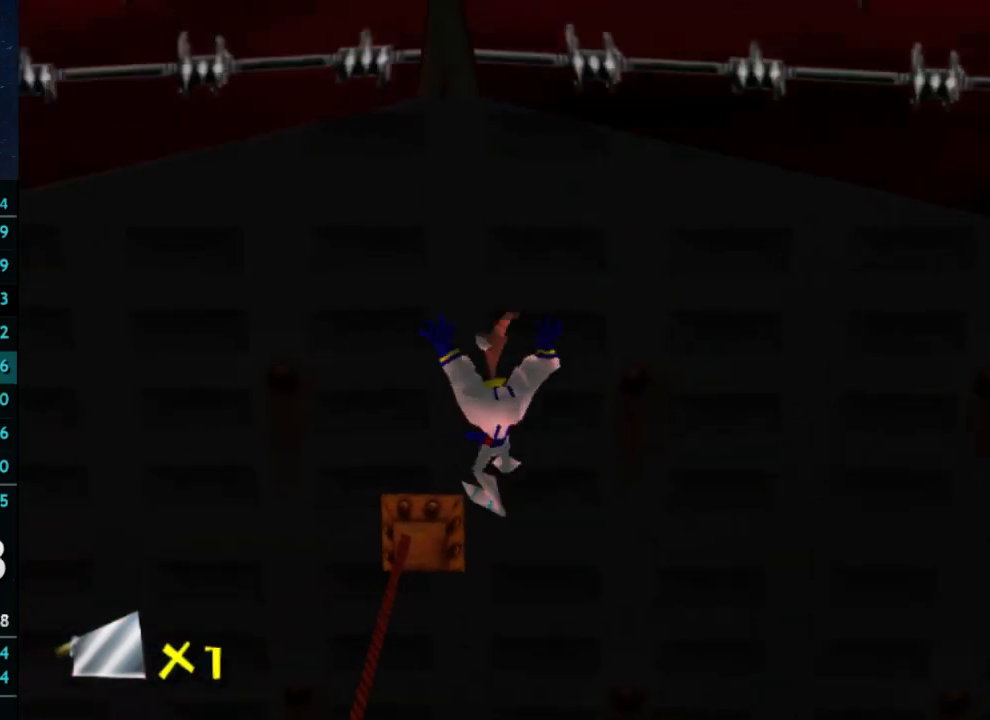
{"dt_ms": 500, "buttons": ["X"], "left_stick": "center", "right_stick": "center", "button_events": [[100, "A", "up"], [300, "X", "down"]]}
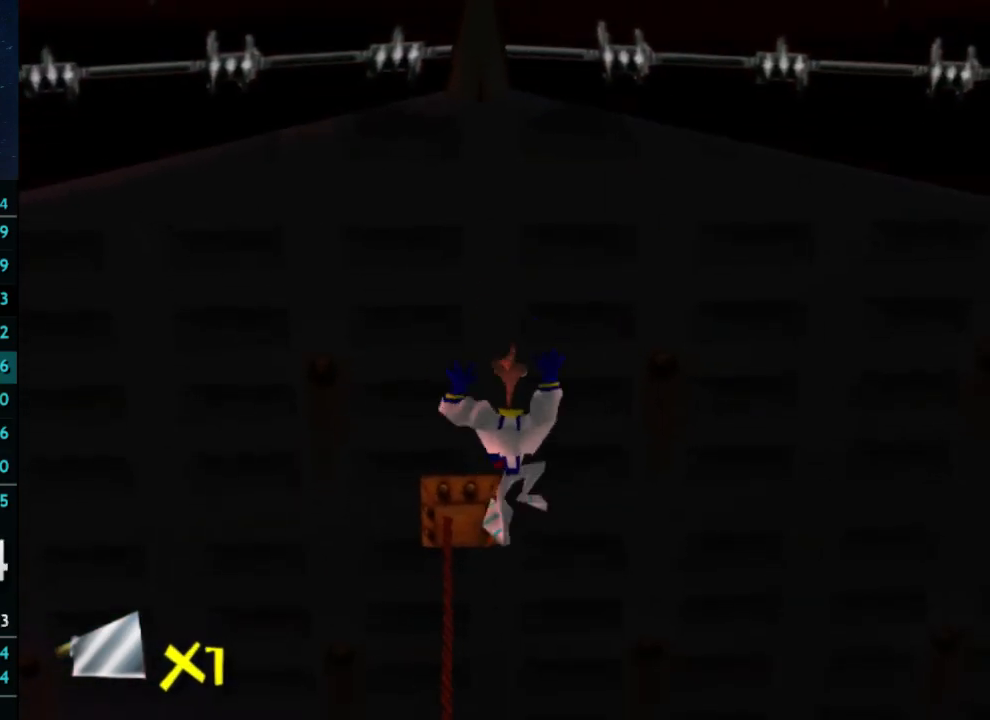
{"dt_ms": 500, "buttons": ["A"], "left_stick": "left", "right_stick": "center", "button_events": [[33, "X", "up"], [167, "X", "down"], [433, "A", "down"], [500, "X", "up"]]}
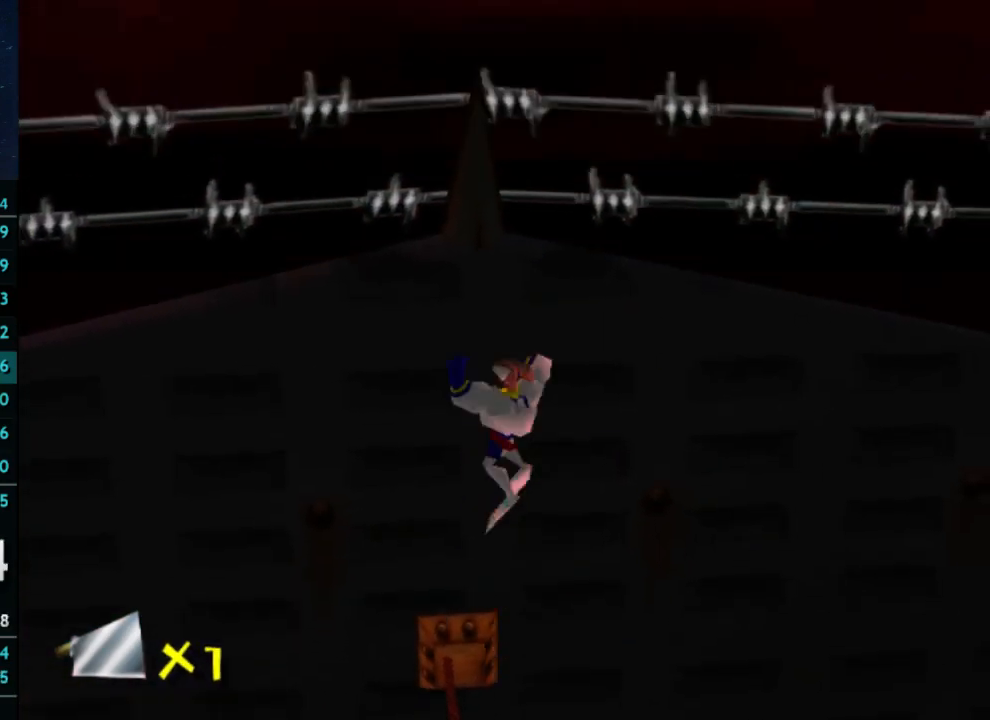
{"dt_ms": 500, "buttons": ["A"], "left_stick": "up", "right_stick": "center", "button_events": [[300, "A", "up"], [367, "A", "down"]]}
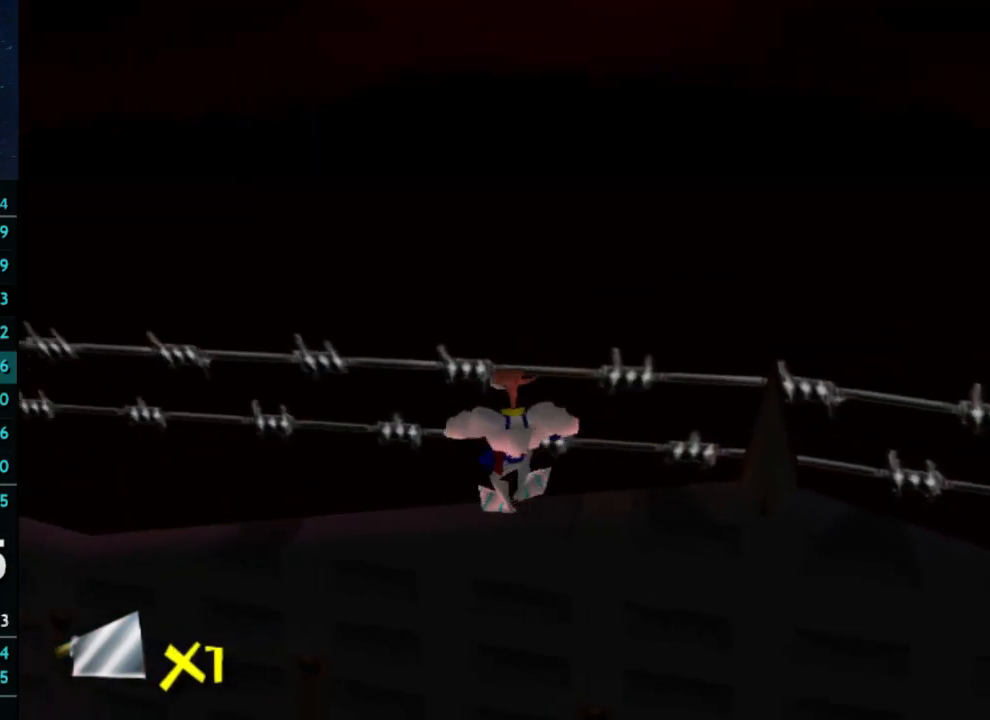
{"dt_ms": 500, "buttons": ["A"], "left_stick": "up", "right_stick": "center", "button_events": []}
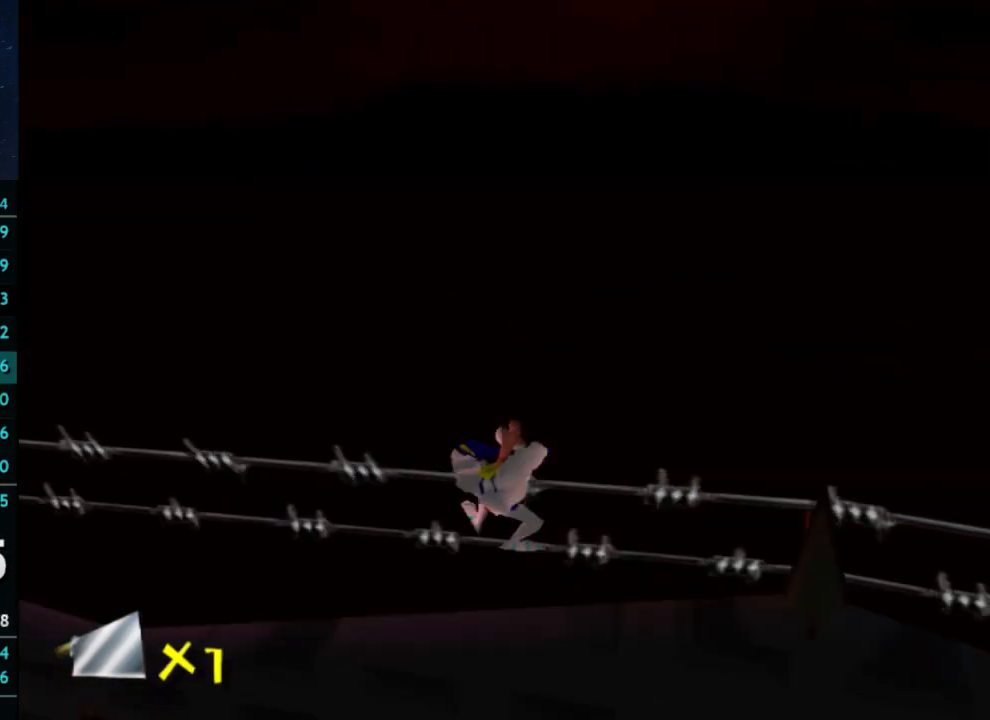
{"dt_ms": 500, "buttons": [], "left_stick": "up-left", "right_stick": "center", "button_events": [[167, "A", "up"]]}
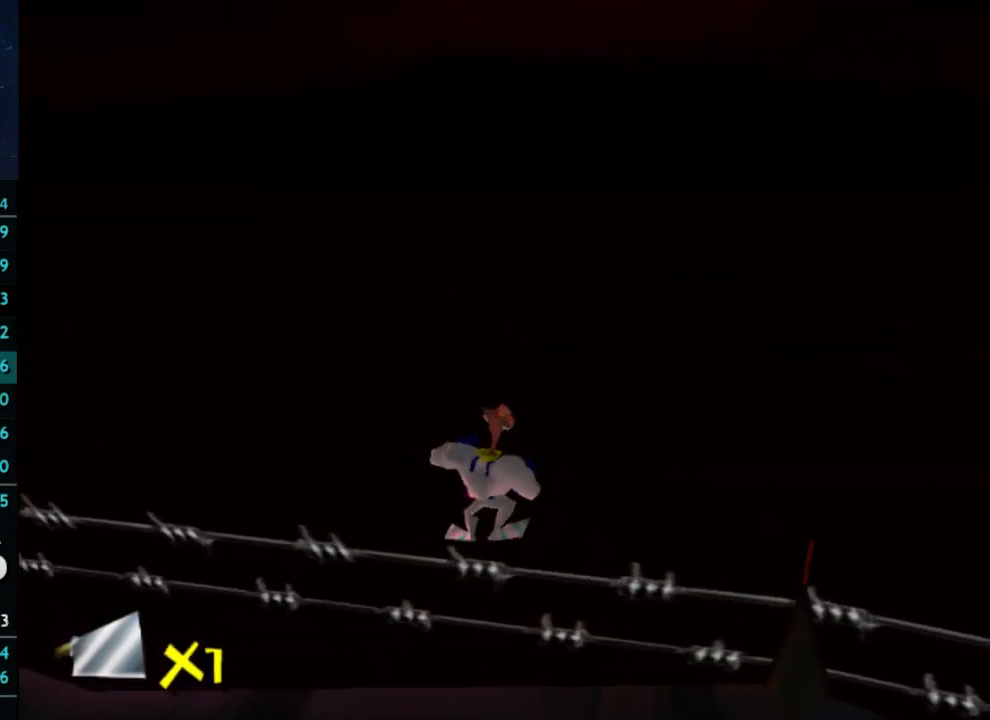
{"dt_ms": 1000, "buttons": [], "left_stick": "up-left", "right_stick": "center", "button_events": []}
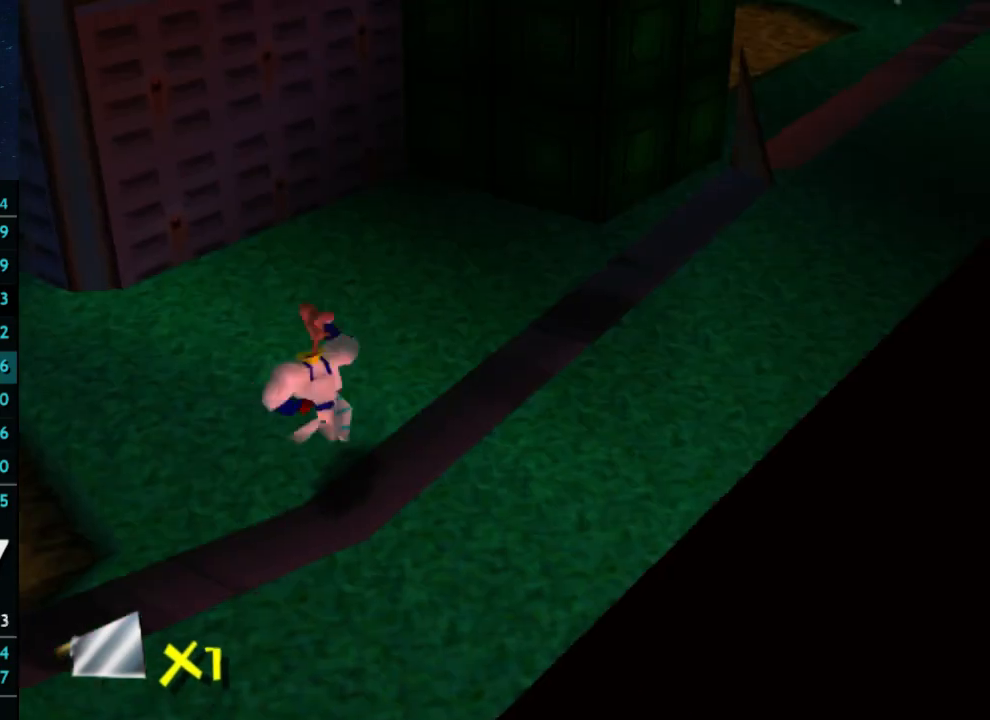
{"dt_ms": 500, "buttons": [], "left_stick": "up", "right_stick": "center", "button_events": []}
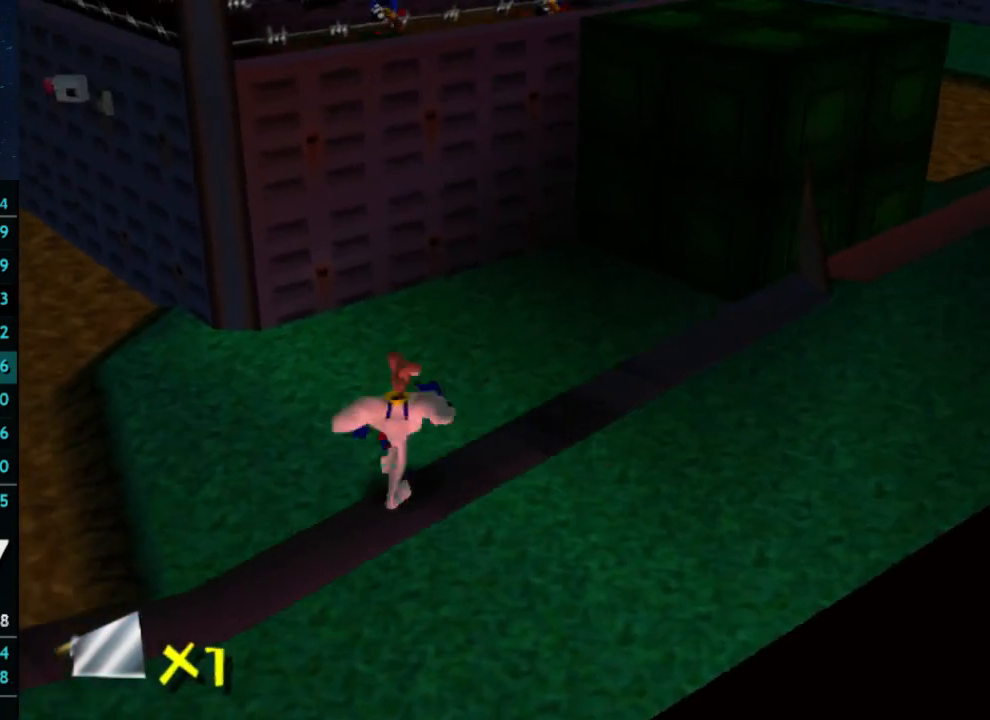
{"dt_ms": 500, "buttons": [], "left_stick": "up-right", "right_stick": "center", "button_events": []}
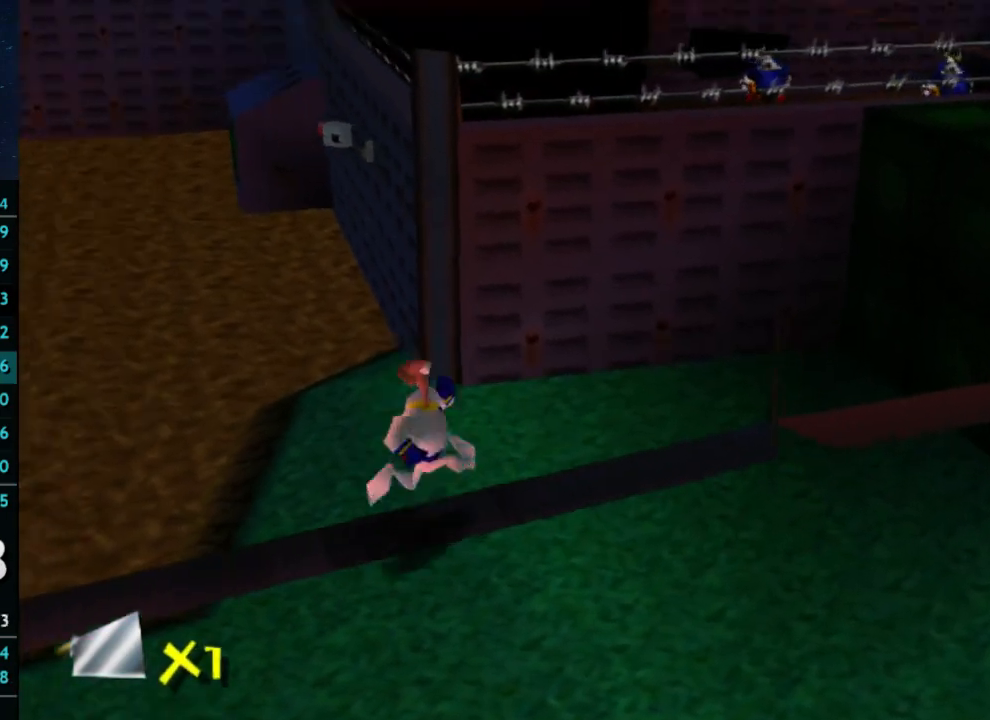
{"dt_ms": 500, "buttons": [], "left_stick": "up-left", "right_stick": "center", "button_events": []}
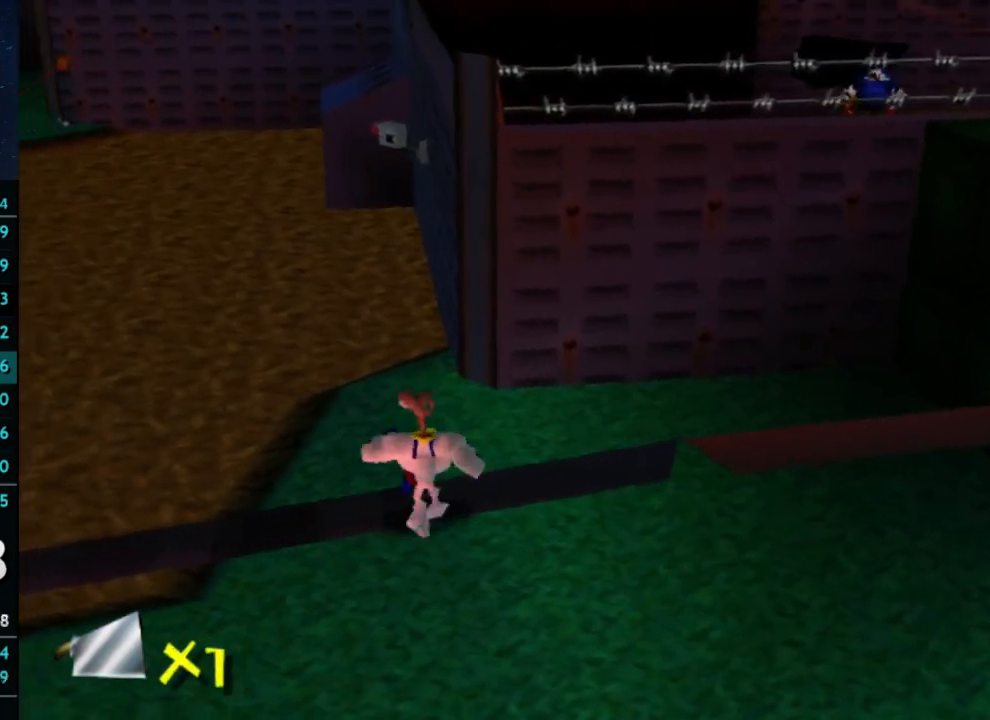
{"dt_ms": 500, "buttons": ["A"], "left_stick": "center", "right_stick": "center", "button_events": [[267, "X", "down"], [433, "A", "down"], [467, "X", "up"]]}
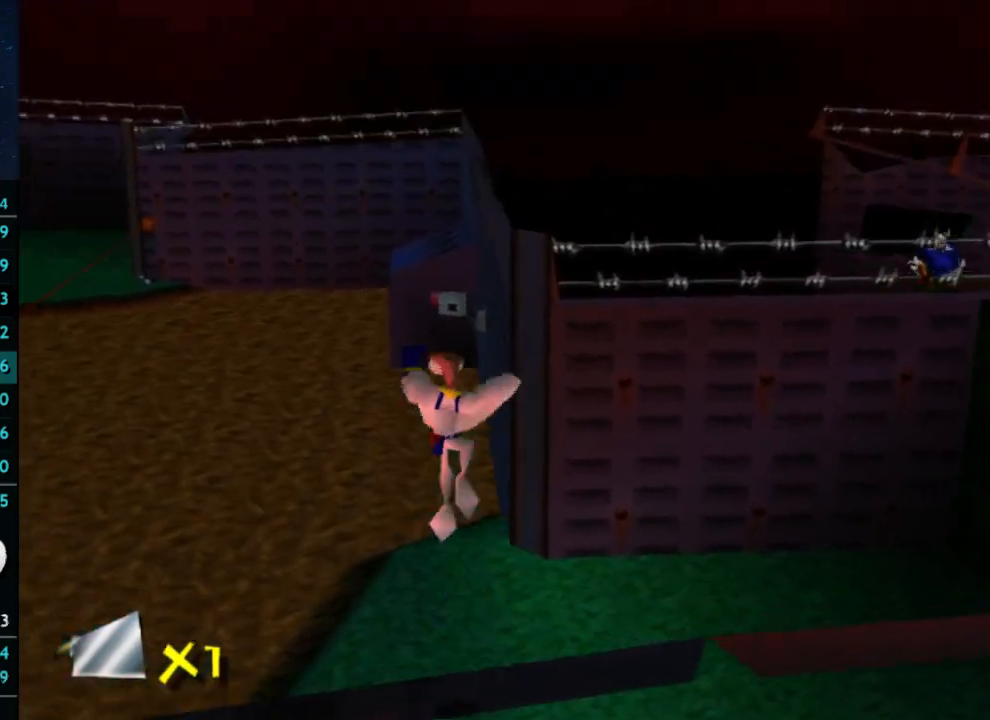
{"dt_ms": 500, "buttons": [], "left_stick": "center", "right_stick": "center", "button_events": [[67, "A", "up"], [67, "B", "down"], [233, "B", "up"]]}
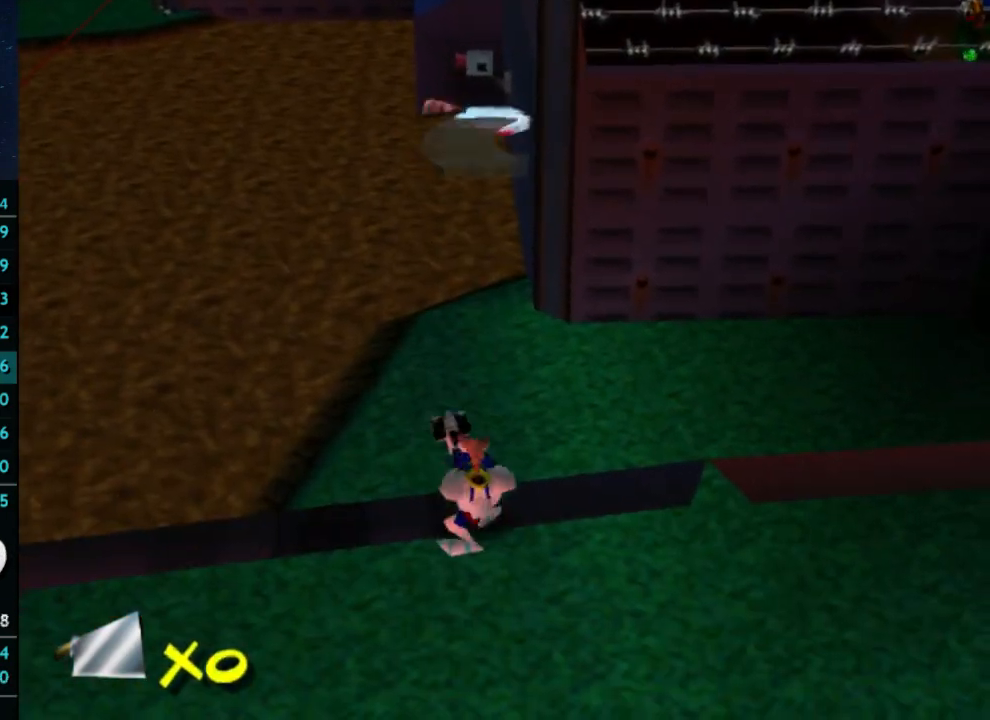
{"dt_ms": 500, "buttons": [], "left_stick": "center", "right_stick": "center", "button_events": []}
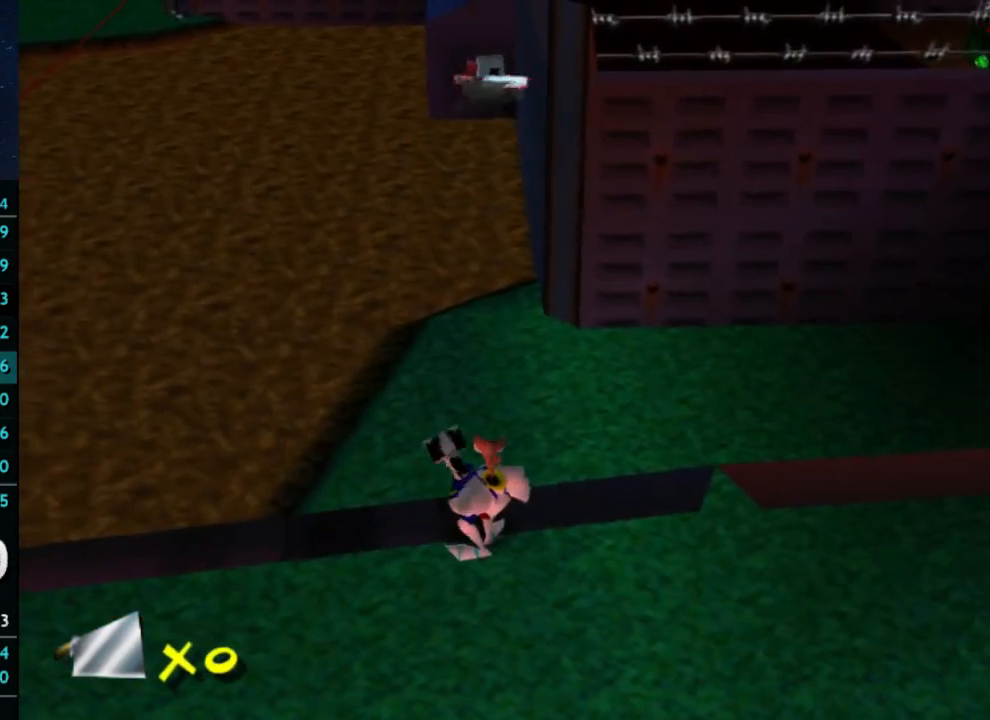
{"dt_ms": 500, "buttons": [], "left_stick": "center", "right_stick": "center", "button_events": []}
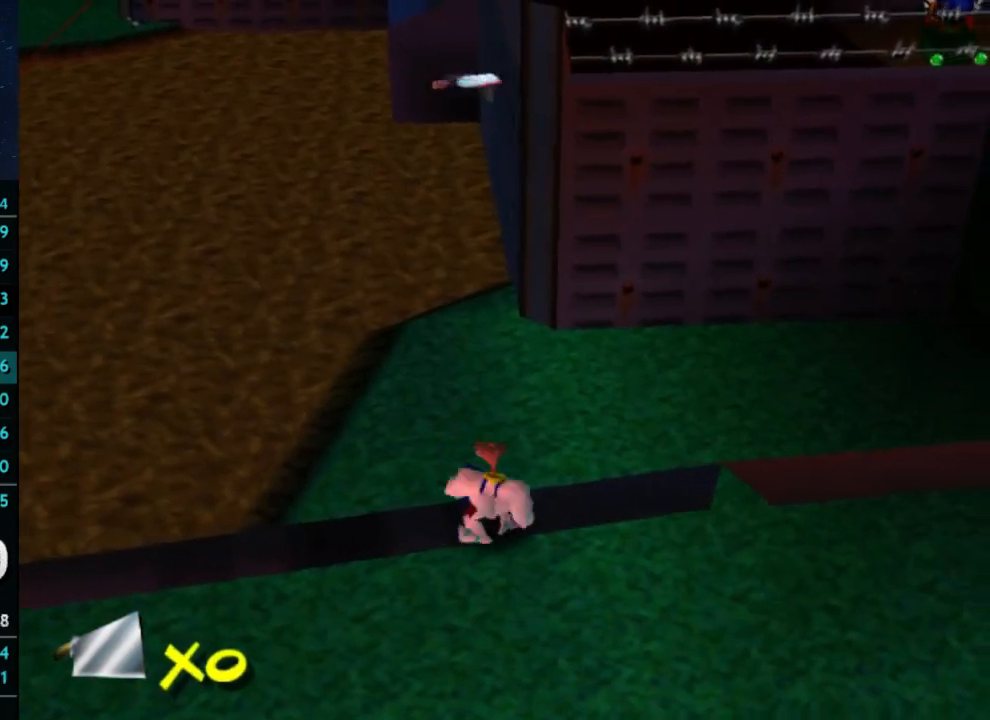
{"dt_ms": 500, "buttons": [], "left_stick": "up", "right_stick": "center", "button_events": [[33, "A", "down"], [33, "X", "down"], [100, "X", "up"], [200, "A", "up"], [267, "A", "down"], [400, "A", "up"]]}
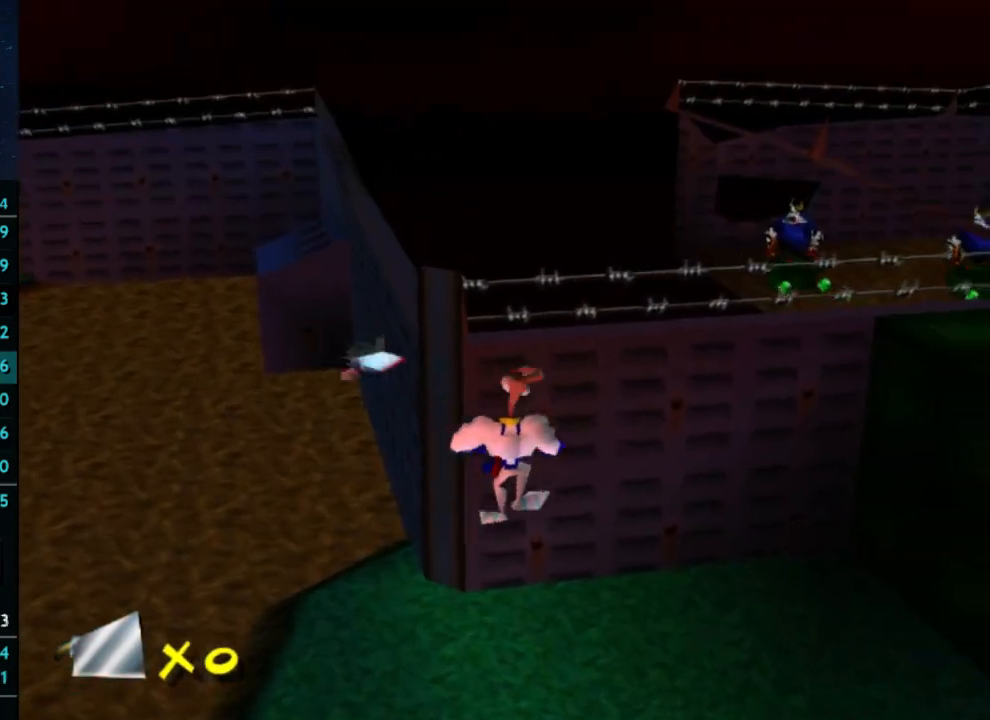
{"dt_ms": 500, "buttons": [], "left_stick": "up", "right_stick": "center", "button_events": []}
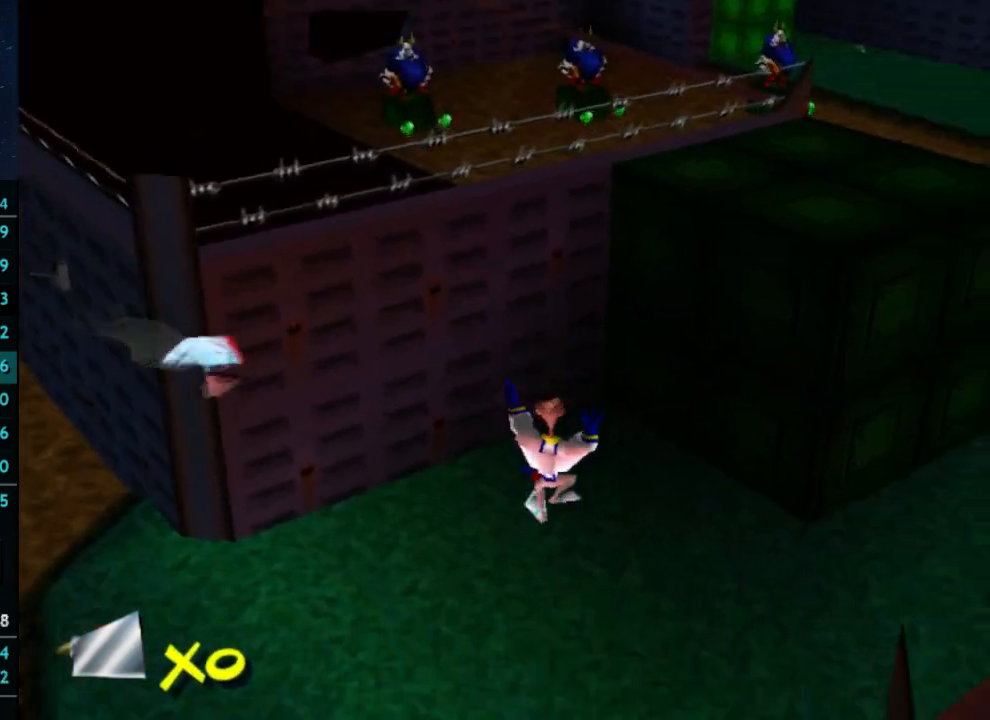
{"dt_ms": 500, "buttons": [], "left_stick": "up-right", "right_stick": "center", "button_events": []}
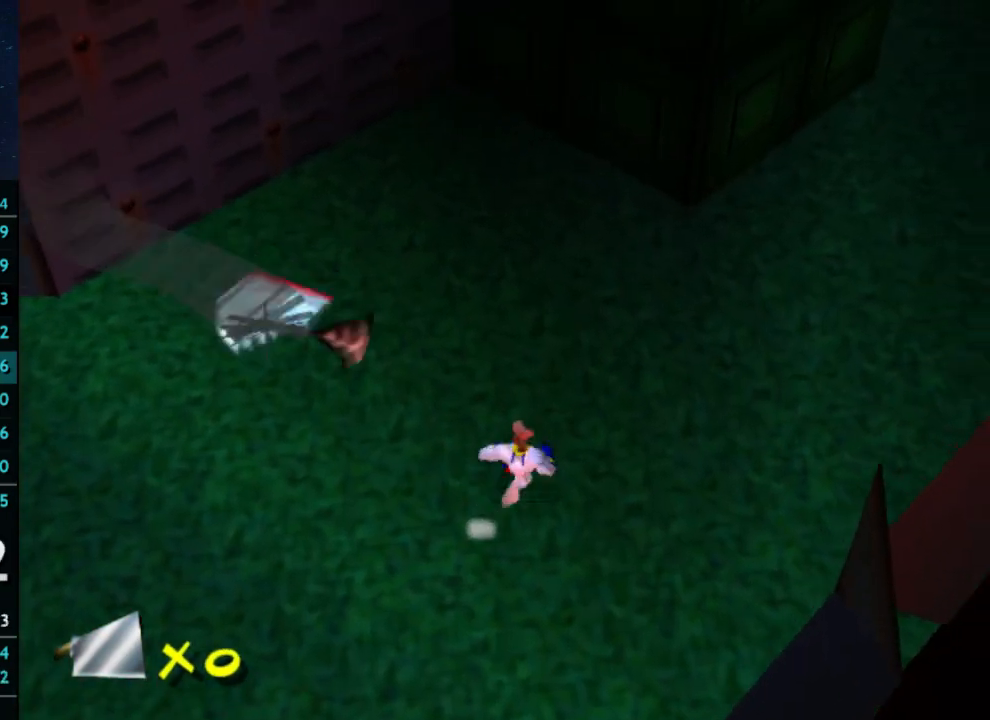
{"dt_ms": 500, "buttons": [], "left_stick": "up", "right_stick": "center", "button_events": []}
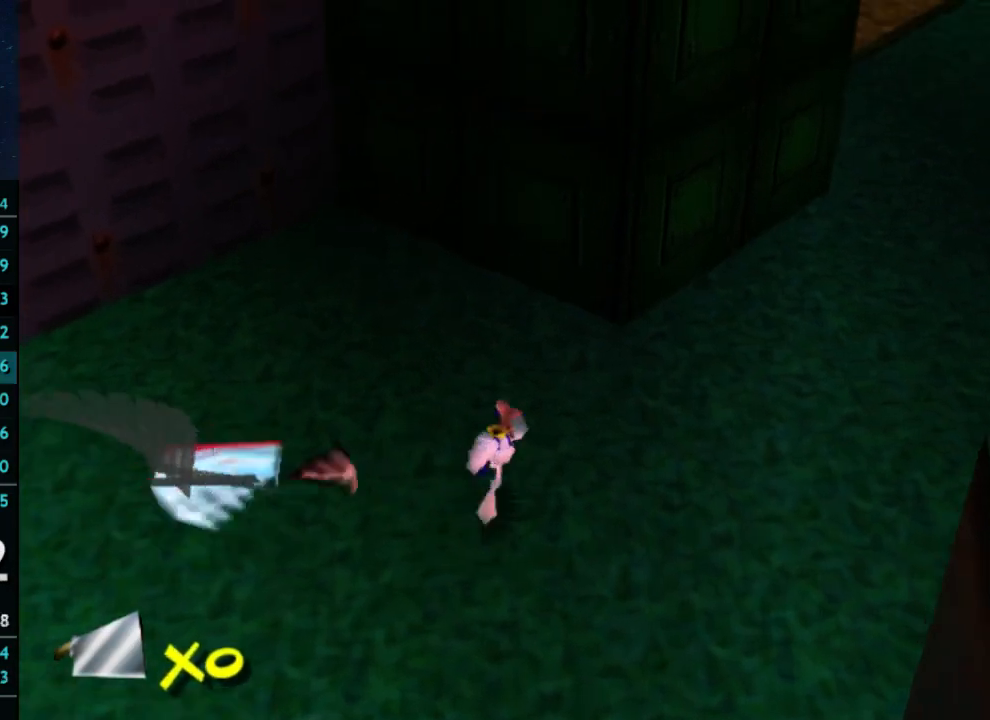
{"dt_ms": 500, "buttons": [], "left_stick": "up-right", "right_stick": "center", "button_events": []}
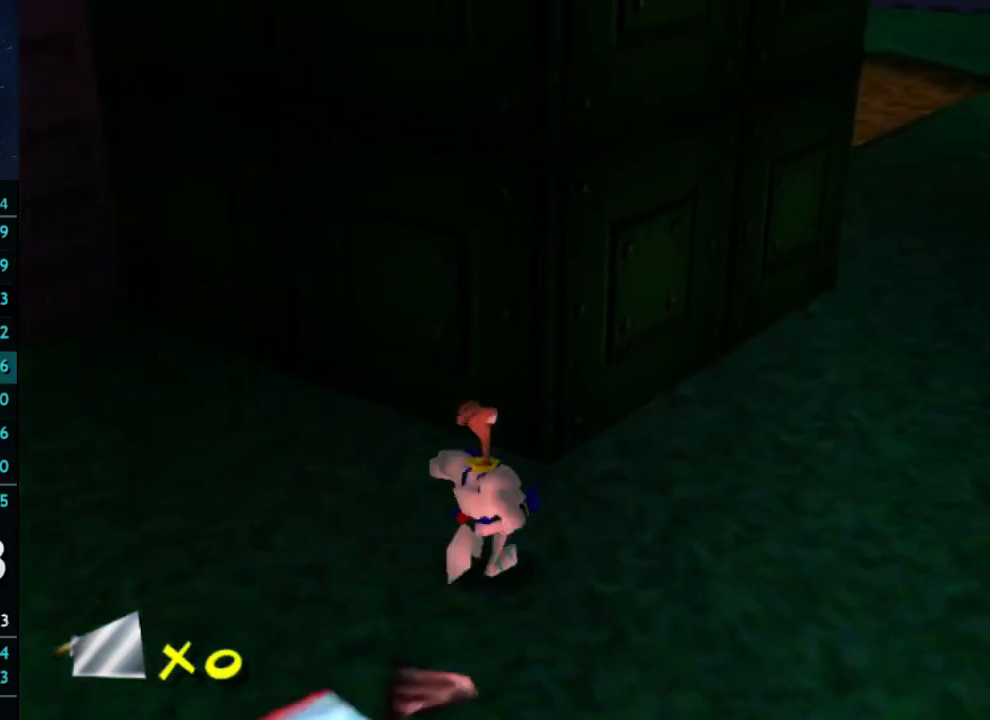
{"dt_ms": 500, "buttons": ["X"], "left_stick": "up", "right_stick": "center", "button_events": [[500, "X", "down"]]}